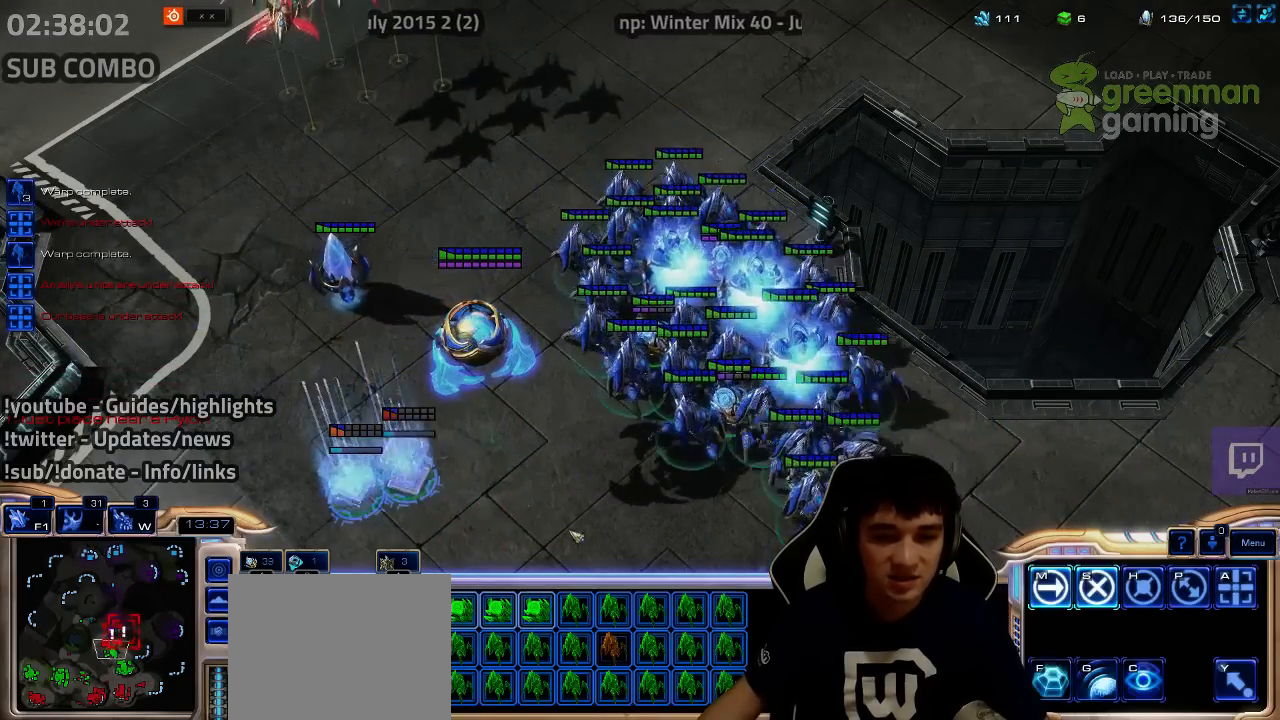
Gameplay with keyboard; each line is a JSON object with the keys held at the frame after it. "events" lists presses ("down") and releases ("up") of "1", "2", "3", "4", "5", "6", "7", "a", "alt", "b", "c", "caps_lock", "ctrl", "d", "e", "escape", "f", "f1", "f2", "f3", "f4", "f5", "f6", "f7", "g", "h", "q", "r", "s", "shift", "super", "t", "tab", "tilde", "v", "w", "x", "y" and "z" between this image and that frame as [ms after this image, input, new state], when the widget could be followed in between. No other keys are recorded. Mouse input is not recorded.
{"keys": [], "events": [[100, "shift", "down"], [217, "shift", "up"], [367, "shift", "down"], [450, "shift", "up"]]}
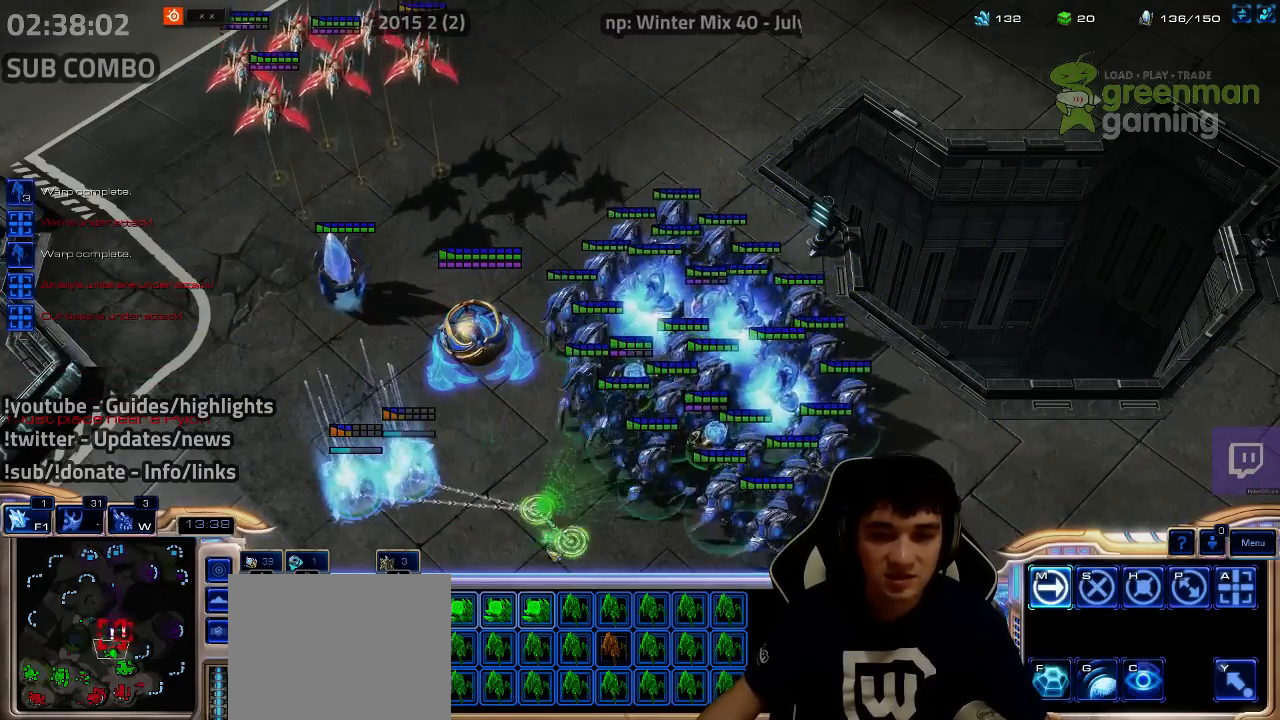
{"keys": [], "events": [[250, "ctrl", "down"], [434, "ctrl", "up"]]}
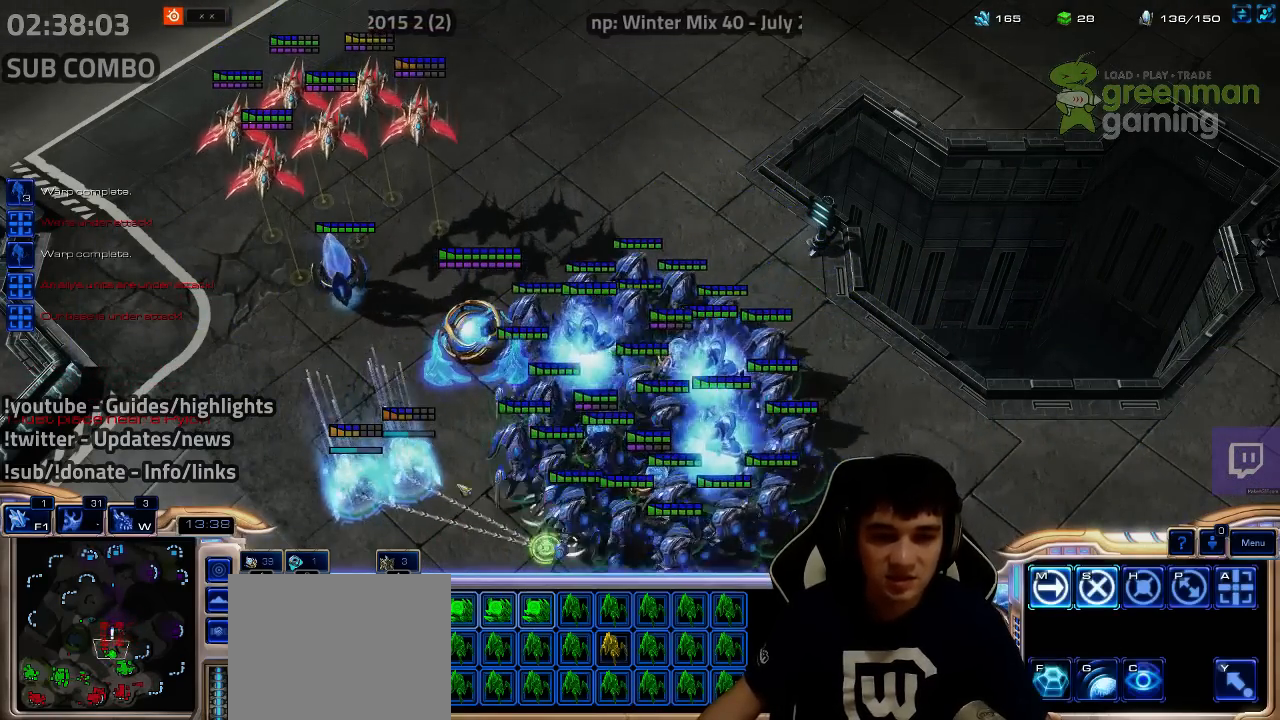
{"keys": [], "events": []}
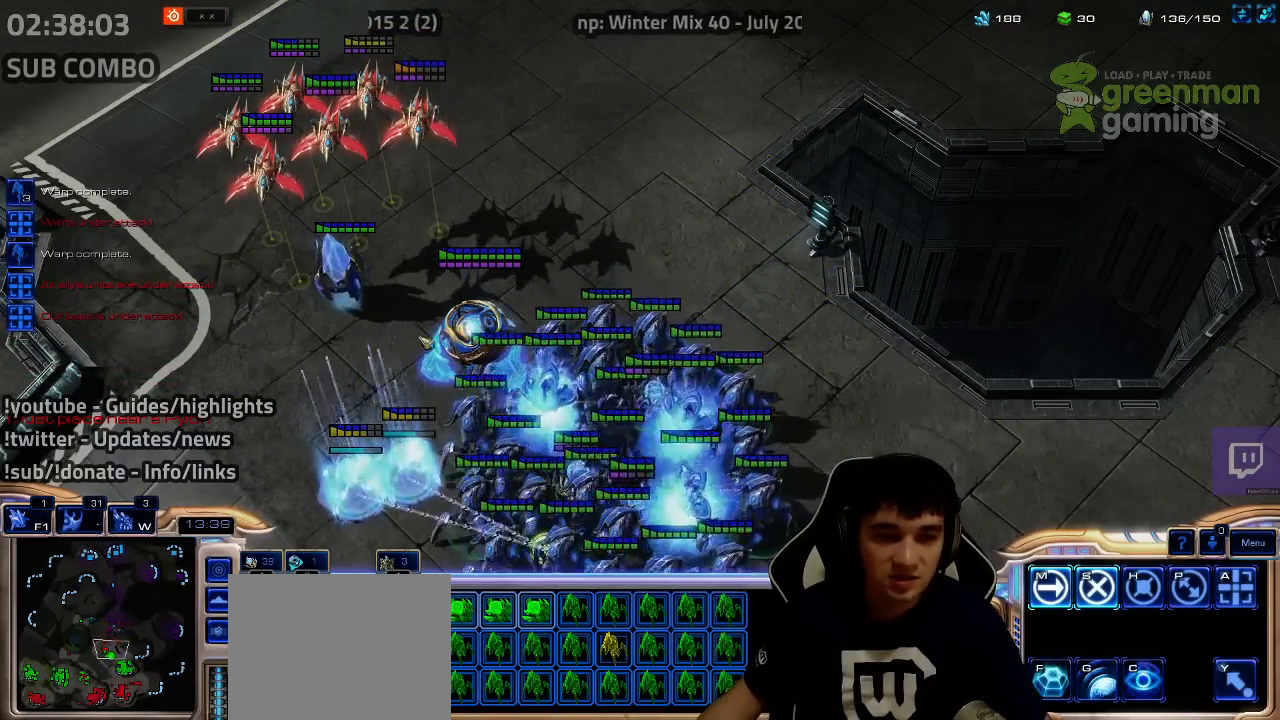
{"keys": [], "events": [[234, "2", "down"], [317, "2", "up"]]}
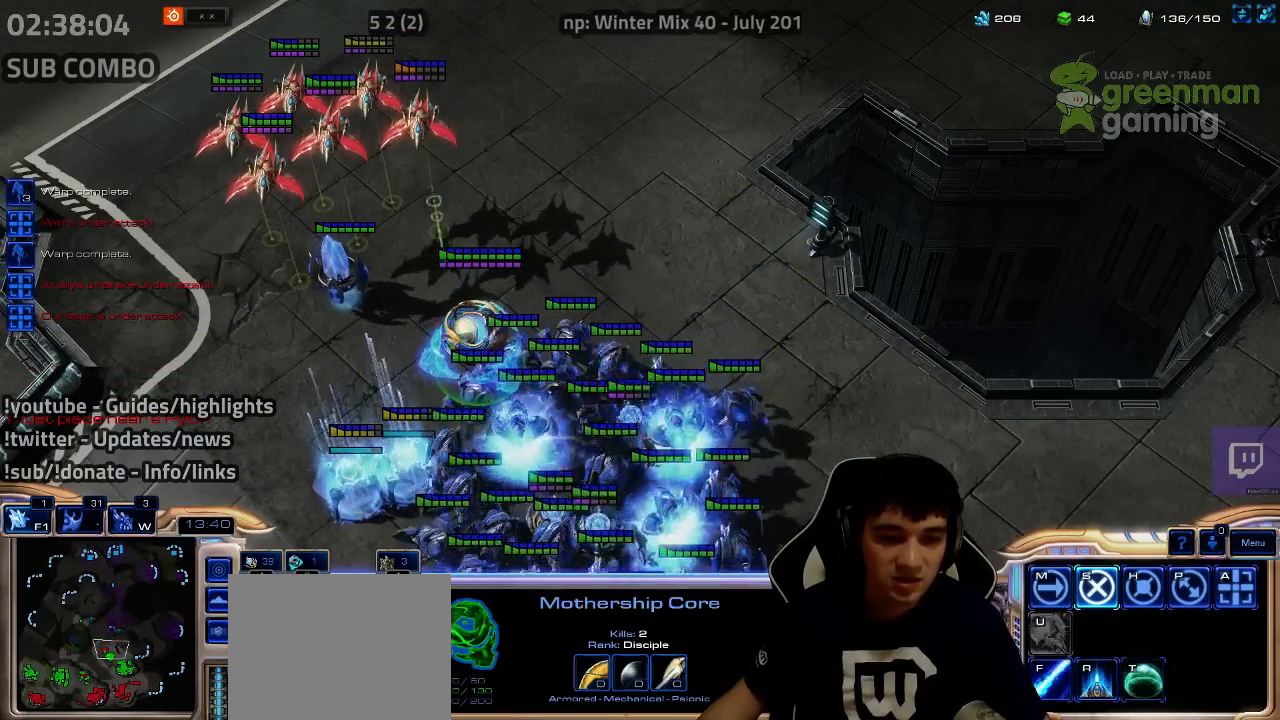
{"keys": ["w"], "events": [[450, "w", "down"]]}
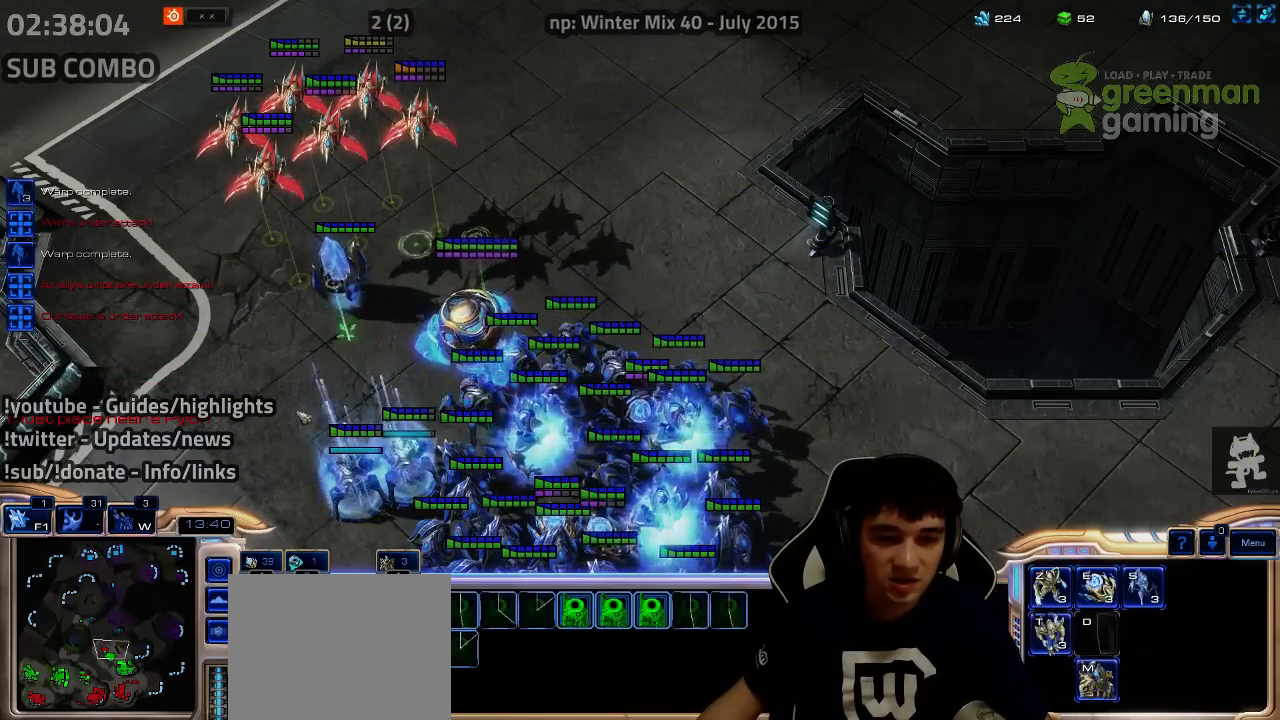
{"keys": ["d", "s", "shift"], "events": [[34, "w", "up"], [100, "shift", "down"], [150, "d", "down"], [150, "s", "down"], [217, "d", "up"], [217, "s", "up"], [317, "d", "down"], [317, "s", "down"], [384, "d", "up"], [384, "s", "up"], [450, "d", "down"], [450, "s", "down"]]}
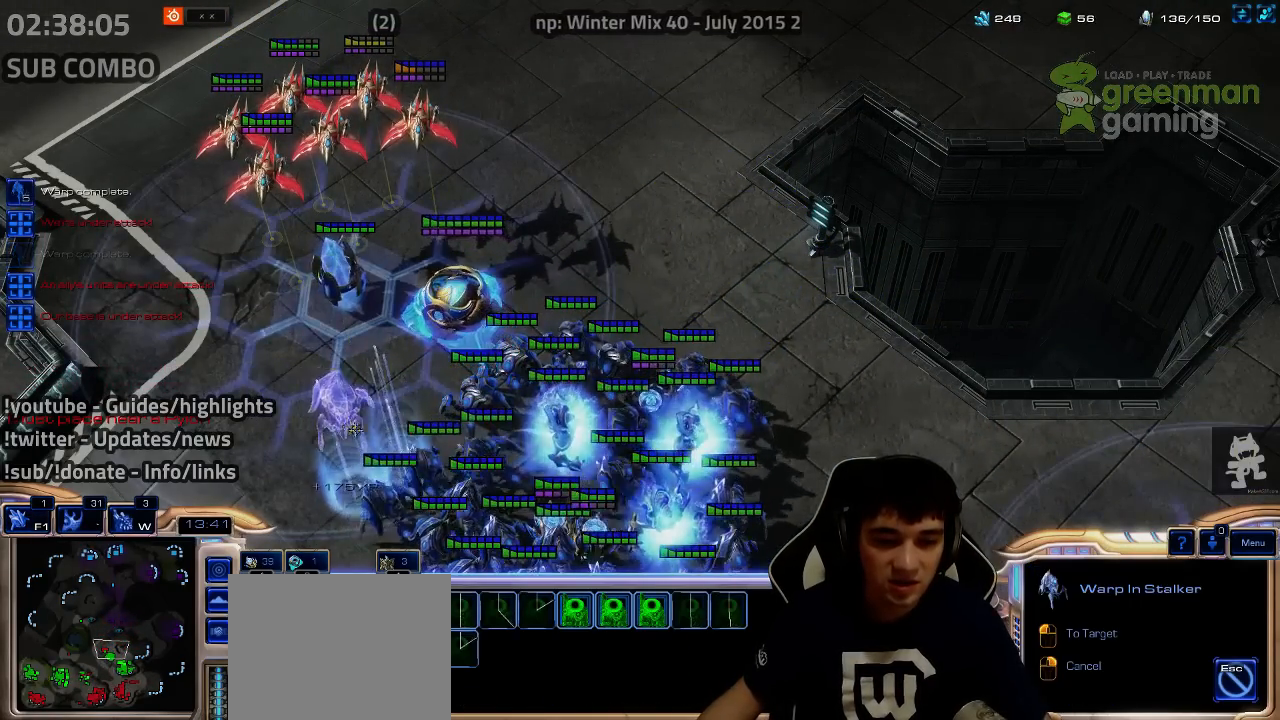
{"keys": [], "events": [[34, "d", "up"], [34, "s", "up"], [100, "d", "down"], [100, "s", "down"], [184, "d", "up"], [184, "s", "up"], [267, "d", "down"], [267, "s", "down"], [317, "d", "up"], [317, "s", "up"], [384, "shift", "up"]]}
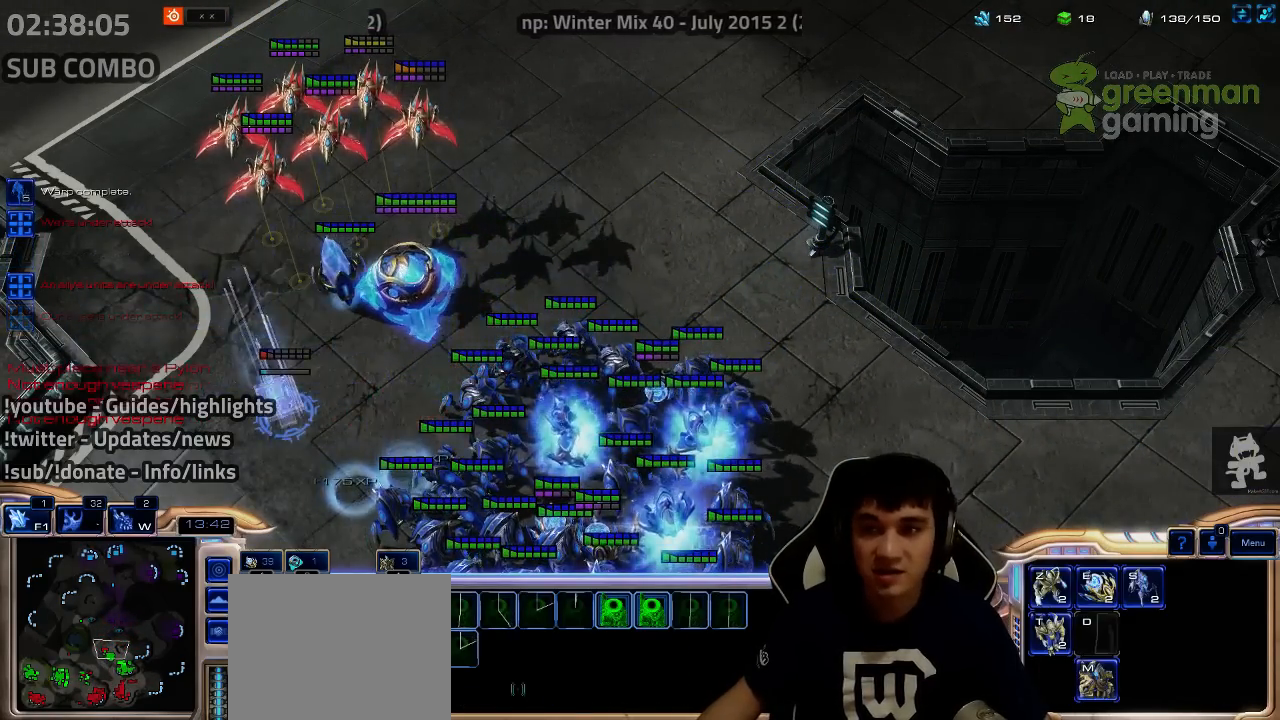
{"keys": [], "events": [[384, "4", "down"], [384, "5", "down"], [450, "4", "up"], [450, "5", "up"]]}
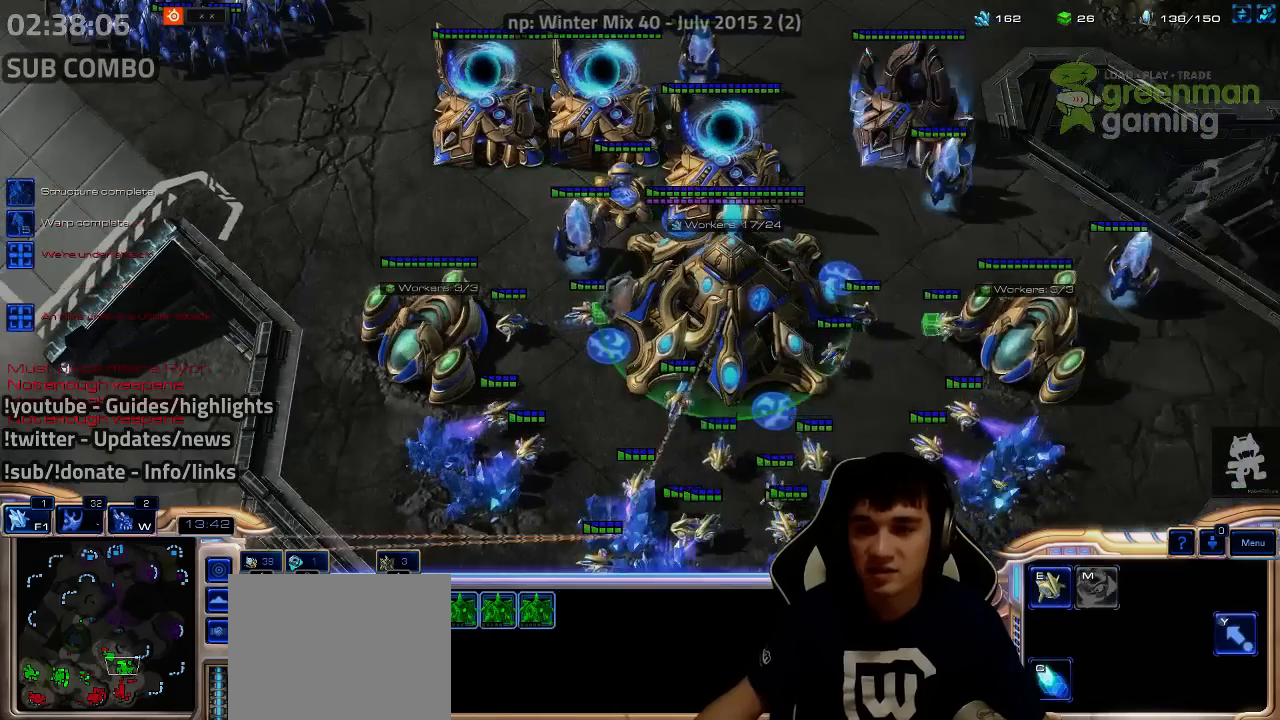
{"keys": [], "events": []}
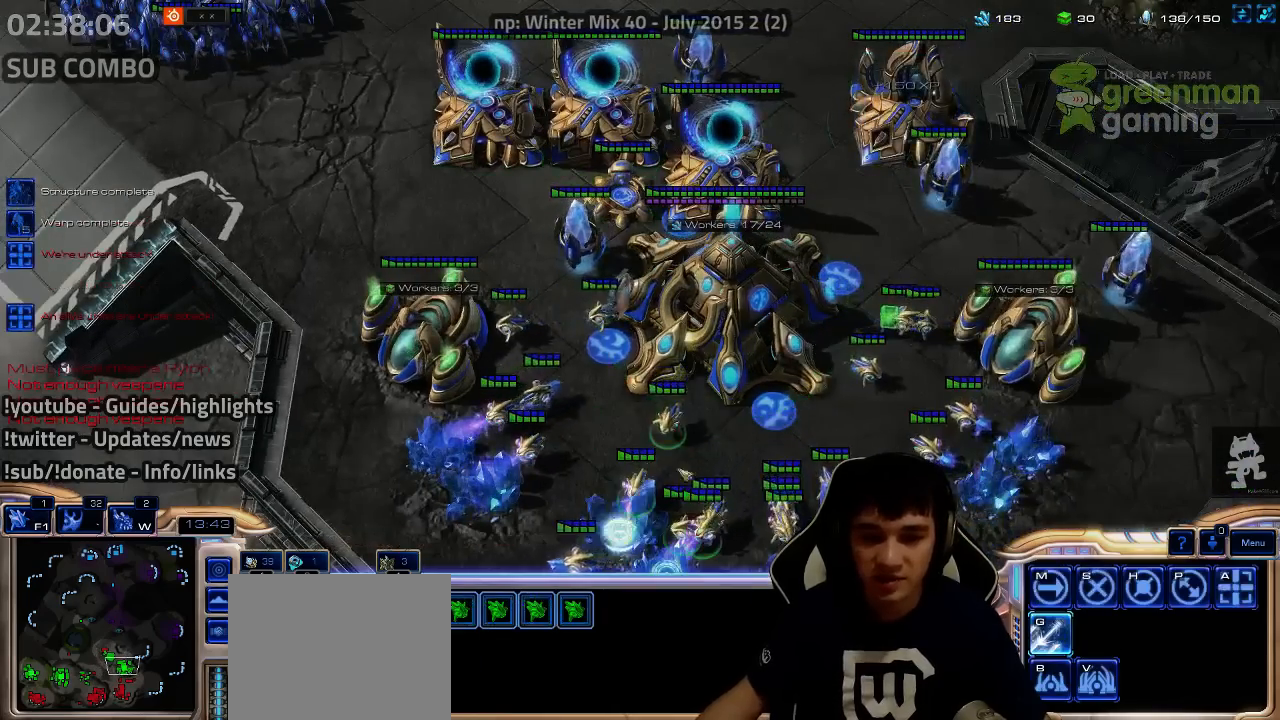
{"keys": [], "events": []}
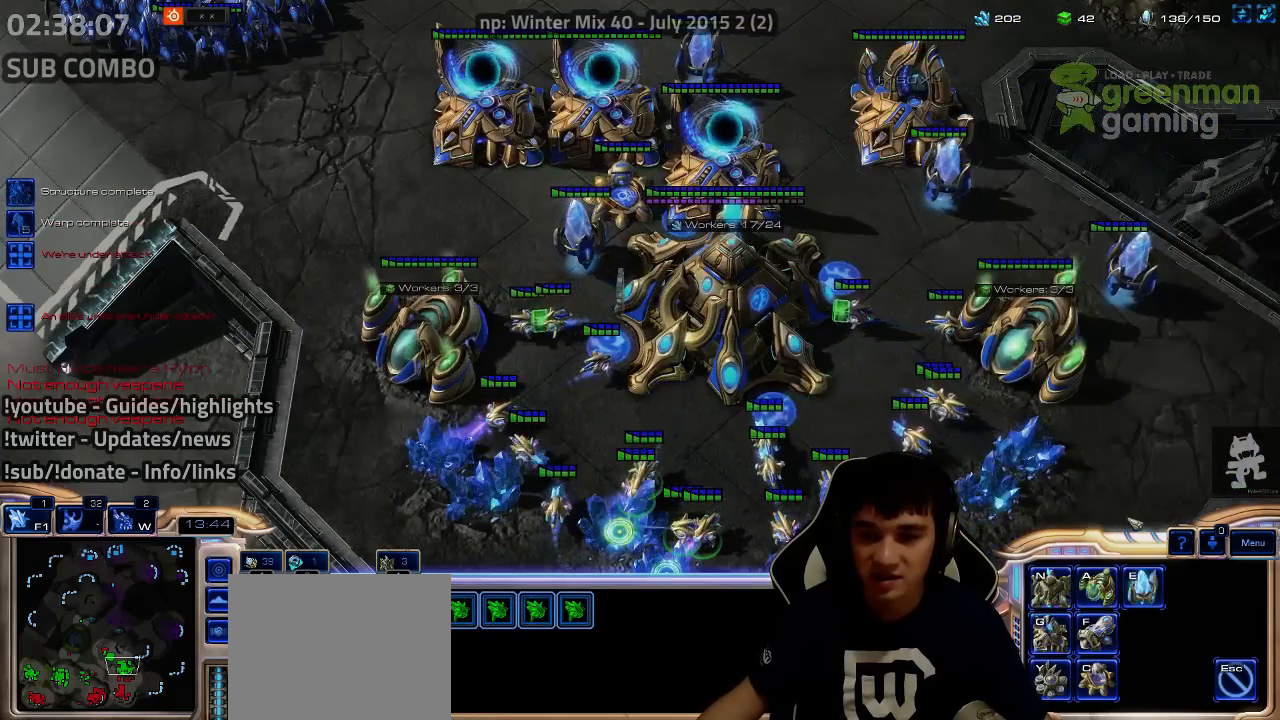
{"keys": ["e", "r", "shift"], "events": [[67, "e", "down"], [67, "r", "down"], [134, "e", "up"], [134, "r", "up"], [450, "shift", "down"], [500, "e", "down"], [500, "r", "down"]]}
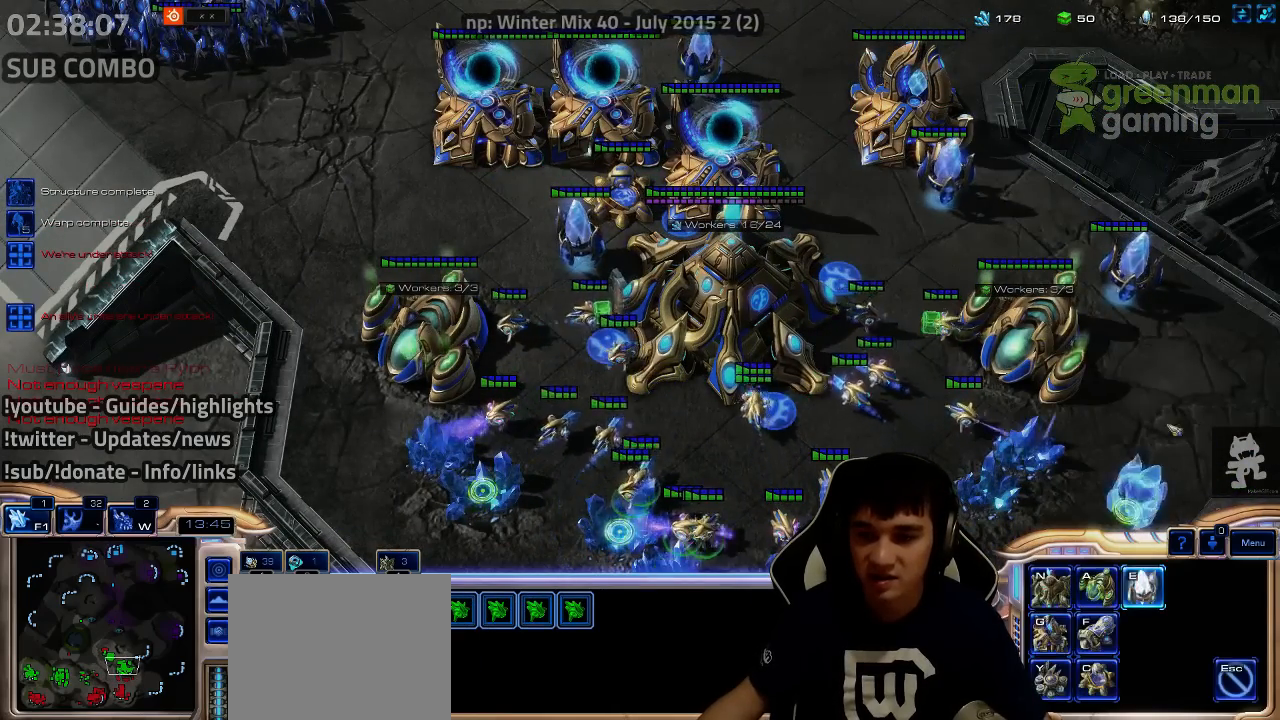
{"keys": ["shift"], "events": [[67, "e", "up"], [67, "r", "up"], [100, "shift", "up"], [250, "shift", "down"]]}
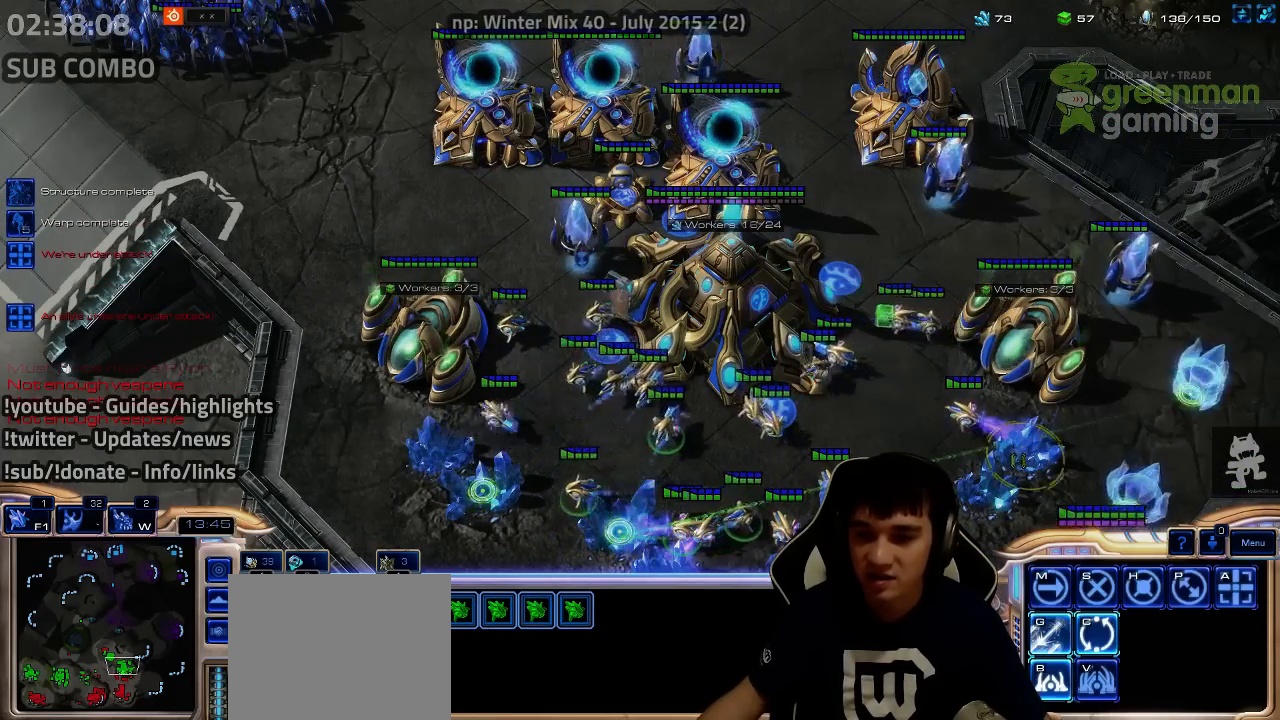
{"keys": [], "events": [[117, "shift", "up"], [417, "g", "down"], [417, "h", "down"], [467, "g", "up"], [467, "h", "up"]]}
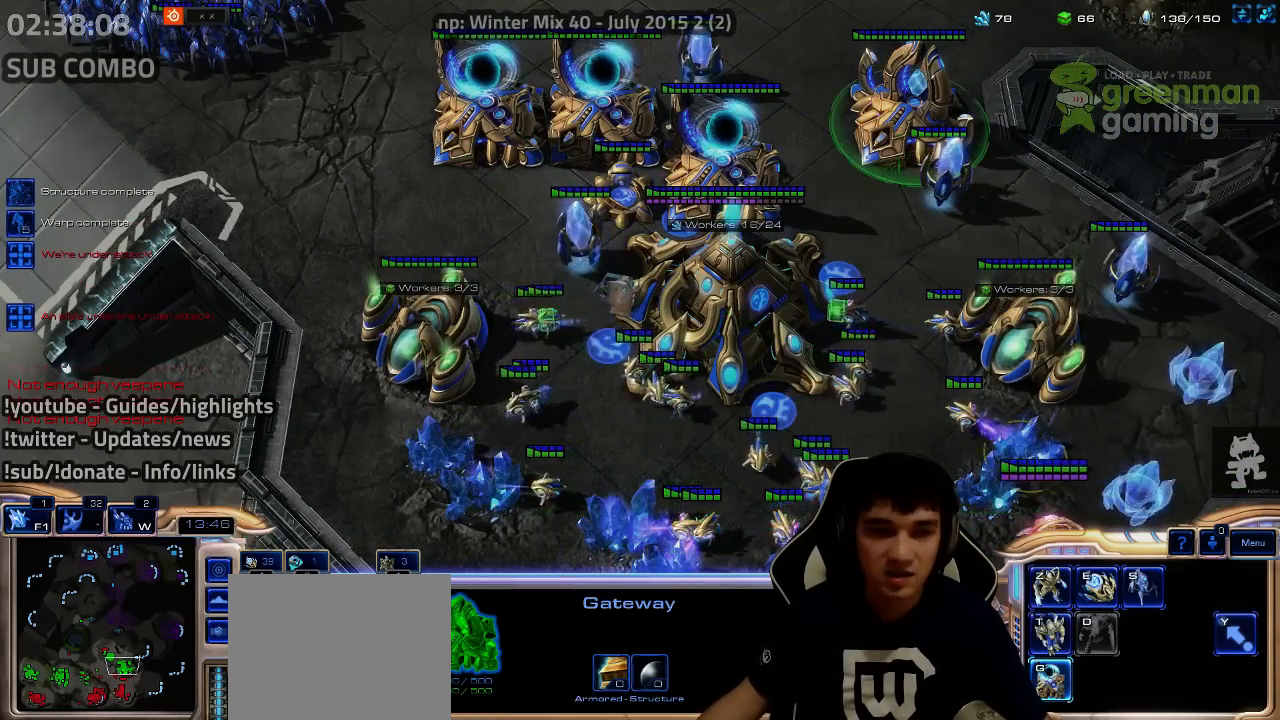
{"keys": [], "events": [[50, "g", "down"], [50, "h", "down"], [117, "g", "up"], [117, "h", "up"], [217, "h", "down"], [250, "h", "up"]]}
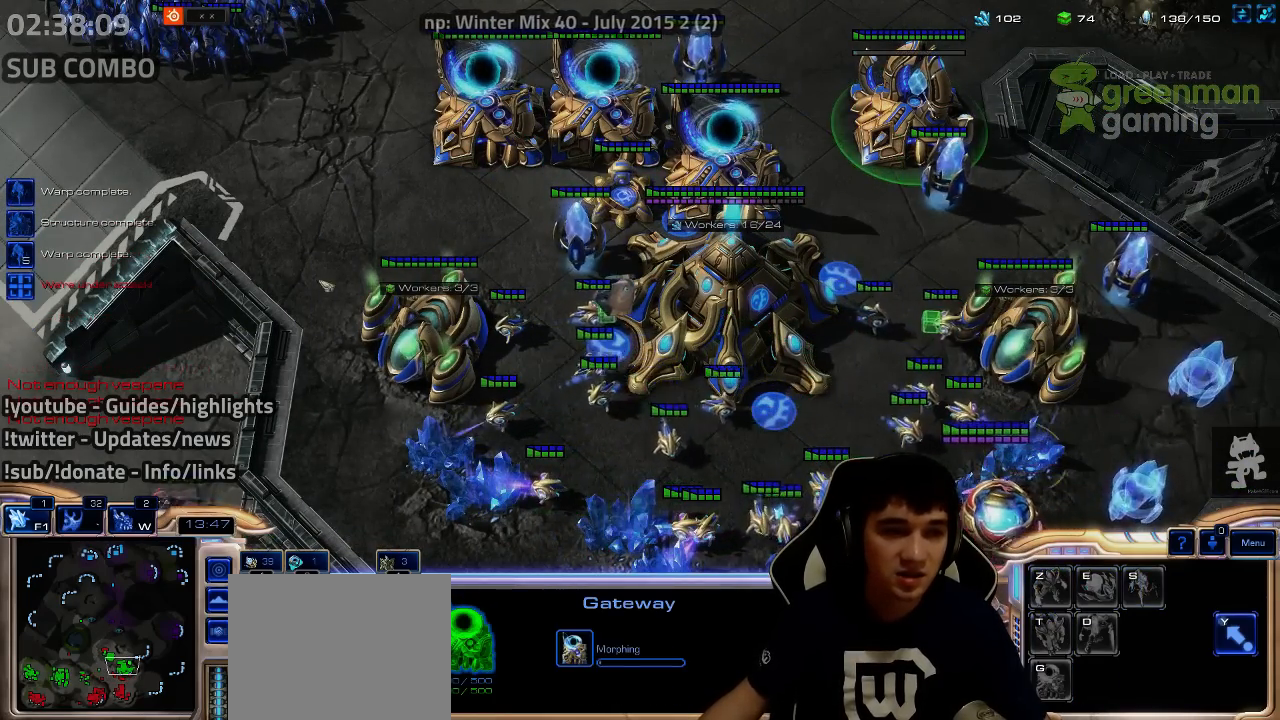
{"keys": [], "events": [[284, "1", "down"], [367, "1", "up"], [434, "1", "down"], [500, "1", "up"]]}
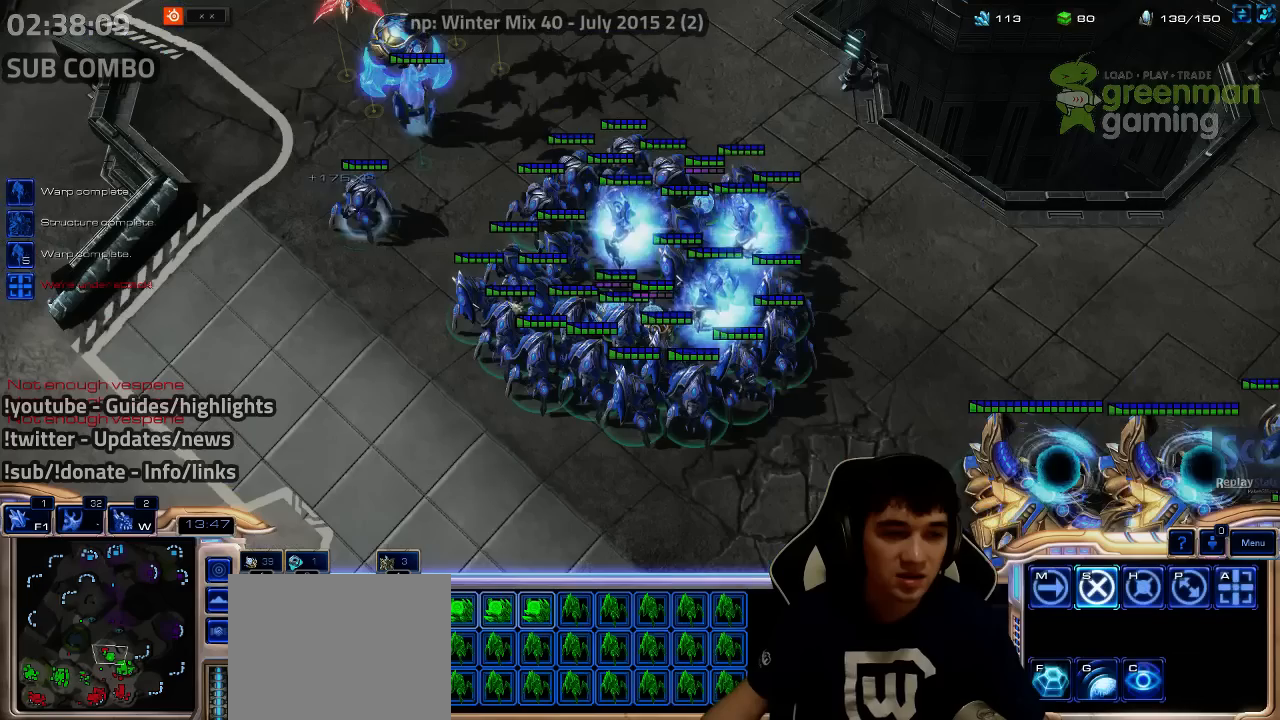
{"keys": [], "events": [[67, "1", "down"], [134, "1", "up"], [300, "ctrl", "down"], [367, "1", "down"], [434, "1", "up"], [484, "ctrl", "up"]]}
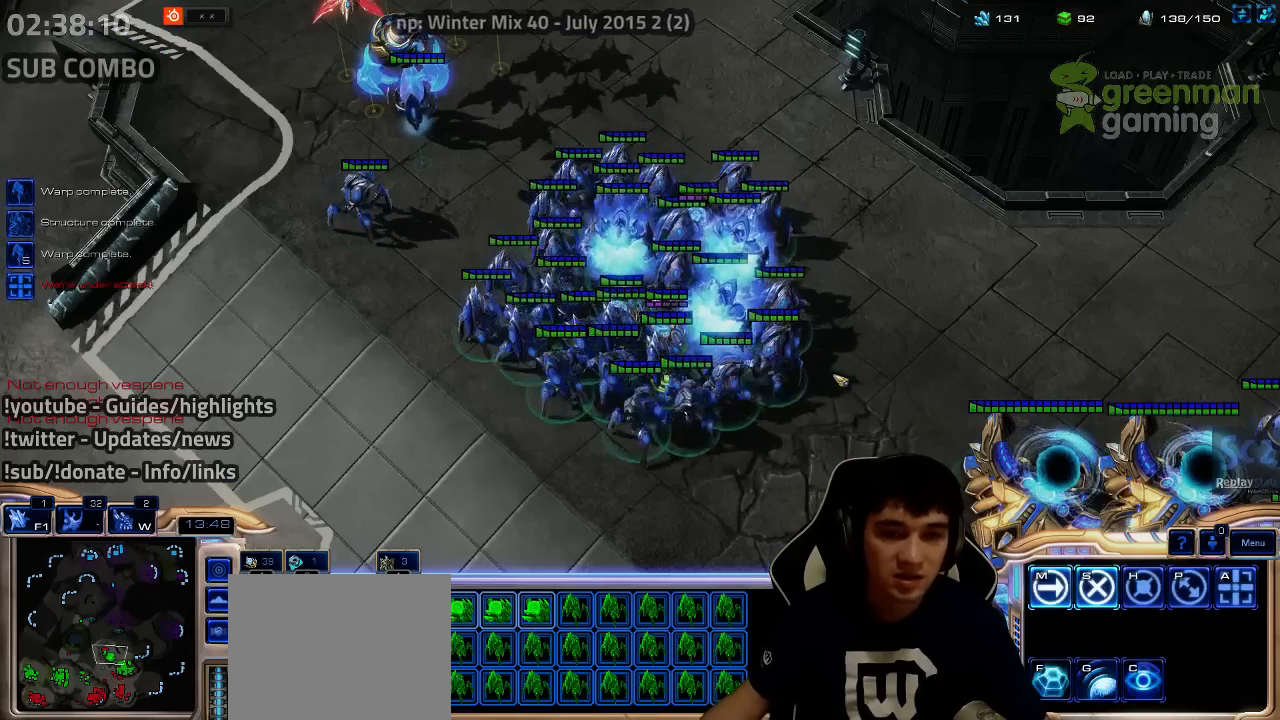
{"keys": [], "events": [[34, "ctrl", "down"], [50, "1", "down"], [117, "1", "up"], [150, "ctrl", "up"], [400, "w", "down"], [500, "w", "up"]]}
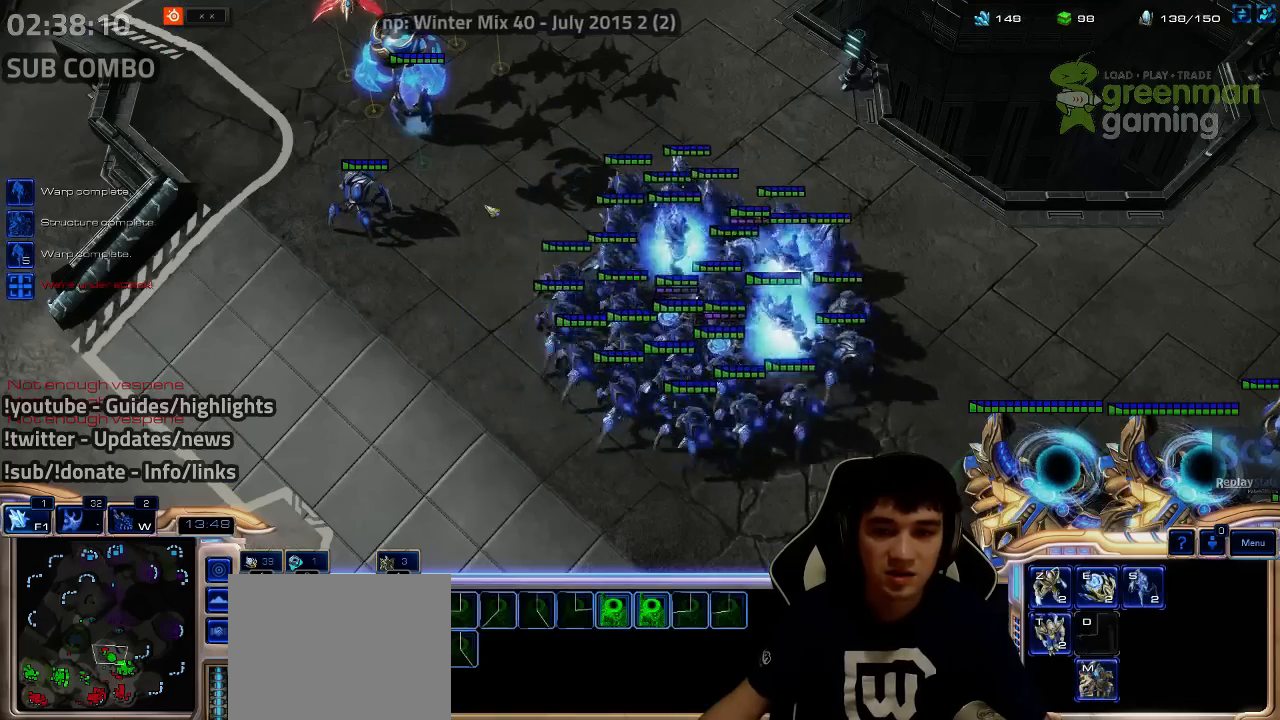
{"keys": ["shift"], "events": [[84, "d", "down"], [84, "s", "down"], [84, "shift", "down"], [150, "d", "up"], [150, "s", "up"], [267, "d", "down"], [267, "s", "down"], [317, "d", "up"], [317, "s", "up"], [384, "d", "down"], [384, "s", "down"], [484, "d", "up"], [484, "s", "up"]]}
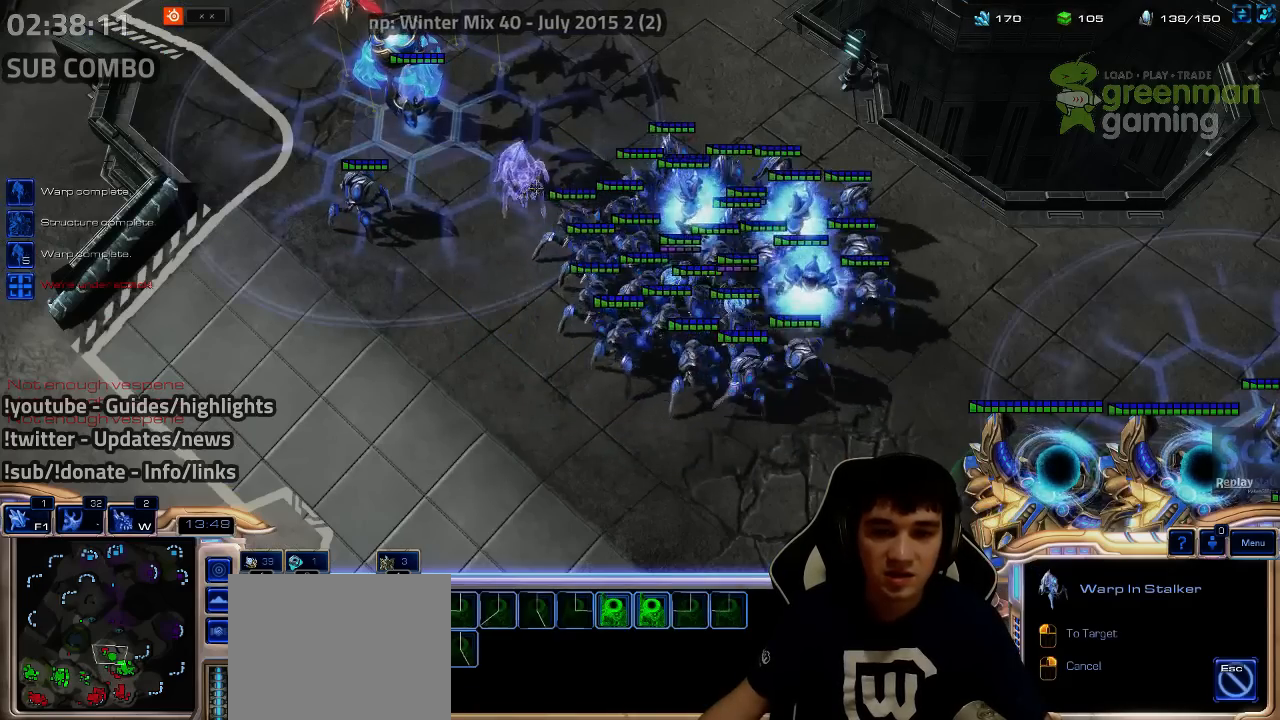
{"keys": ["shift"], "events": [[50, "d", "down"], [50, "s", "down"], [150, "d", "up"], [150, "s", "up"], [217, "d", "down"], [217, "s", "down"], [284, "d", "up"], [284, "s", "up"], [367, "d", "down"], [367, "s", "down"], [434, "d", "up"], [434, "s", "up"]]}
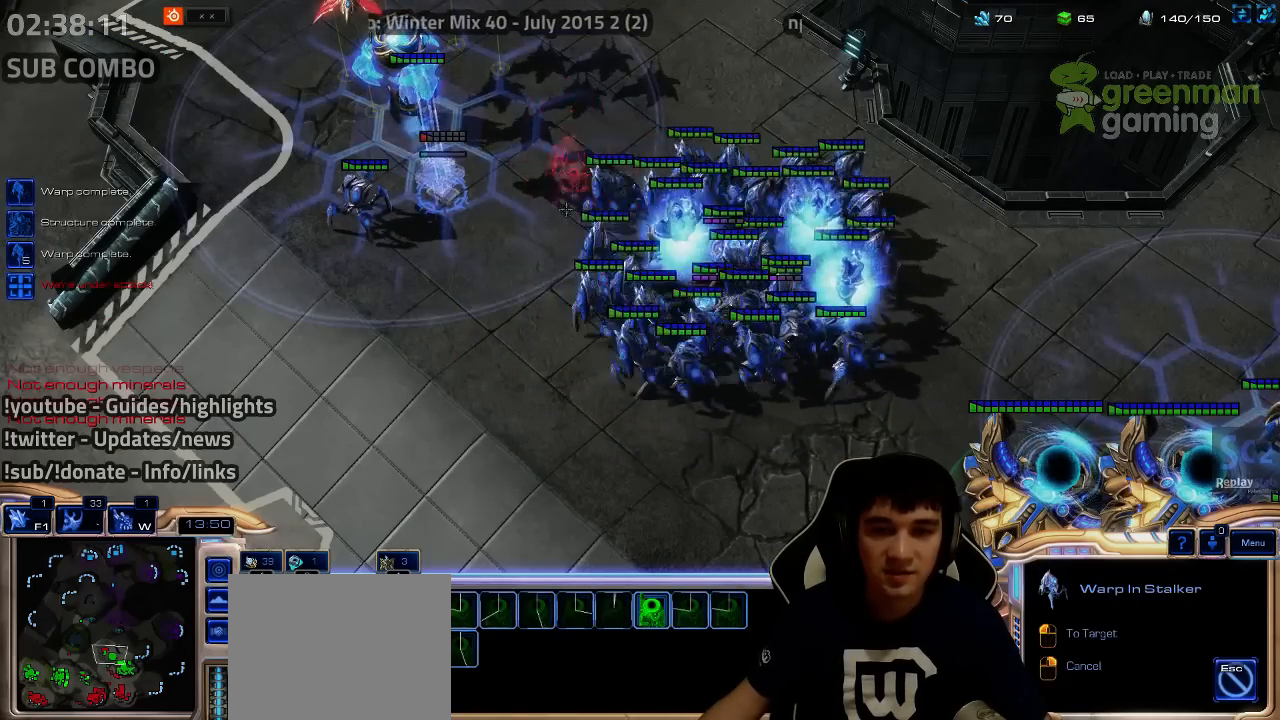
{"keys": [], "events": [[17, "shift", "up"], [300, "1", "down"], [300, "shift", "down"], [384, "1", "up"], [384, "shift", "up"], [450, "1", "down"], [500, "1", "up"]]}
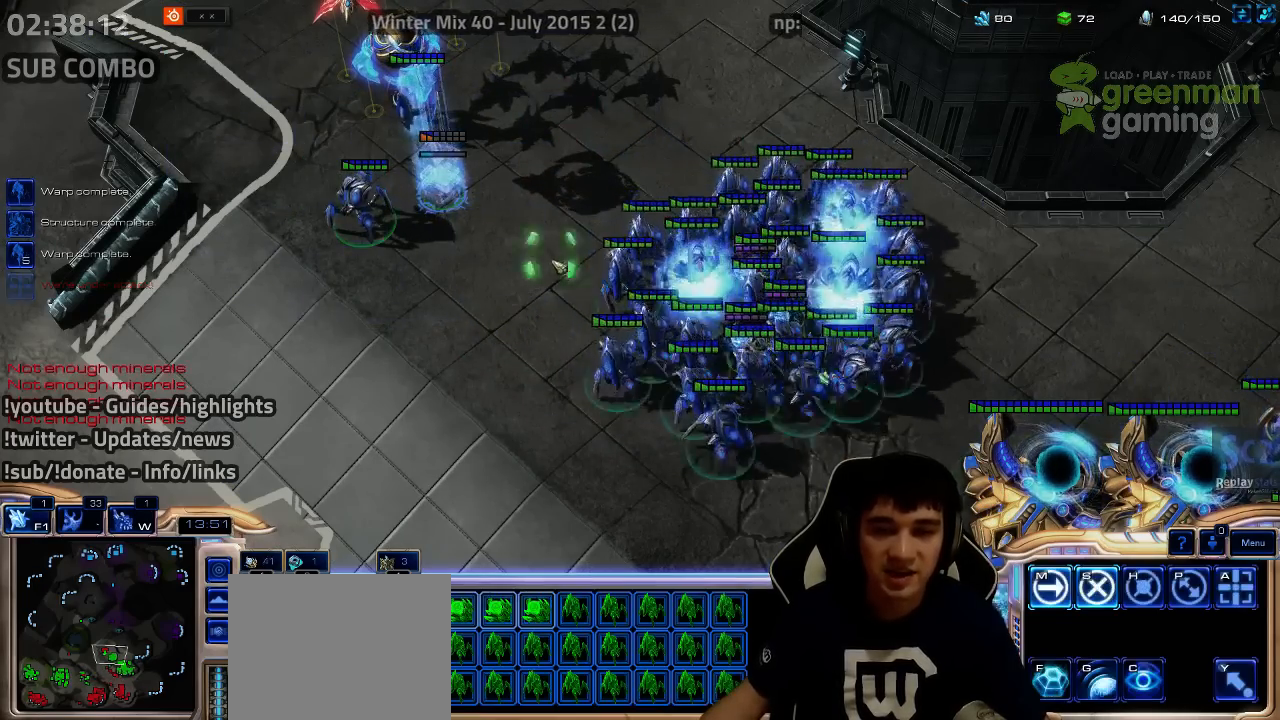
{"keys": ["1", "ctrl"], "events": [[150, "1", "down"], [150, "ctrl", "down"], [234, "1", "up"], [267, "ctrl", "up"], [300, "ctrl", "down"], [334, "1", "down"], [417, "1", "up"], [484, "1", "down"]]}
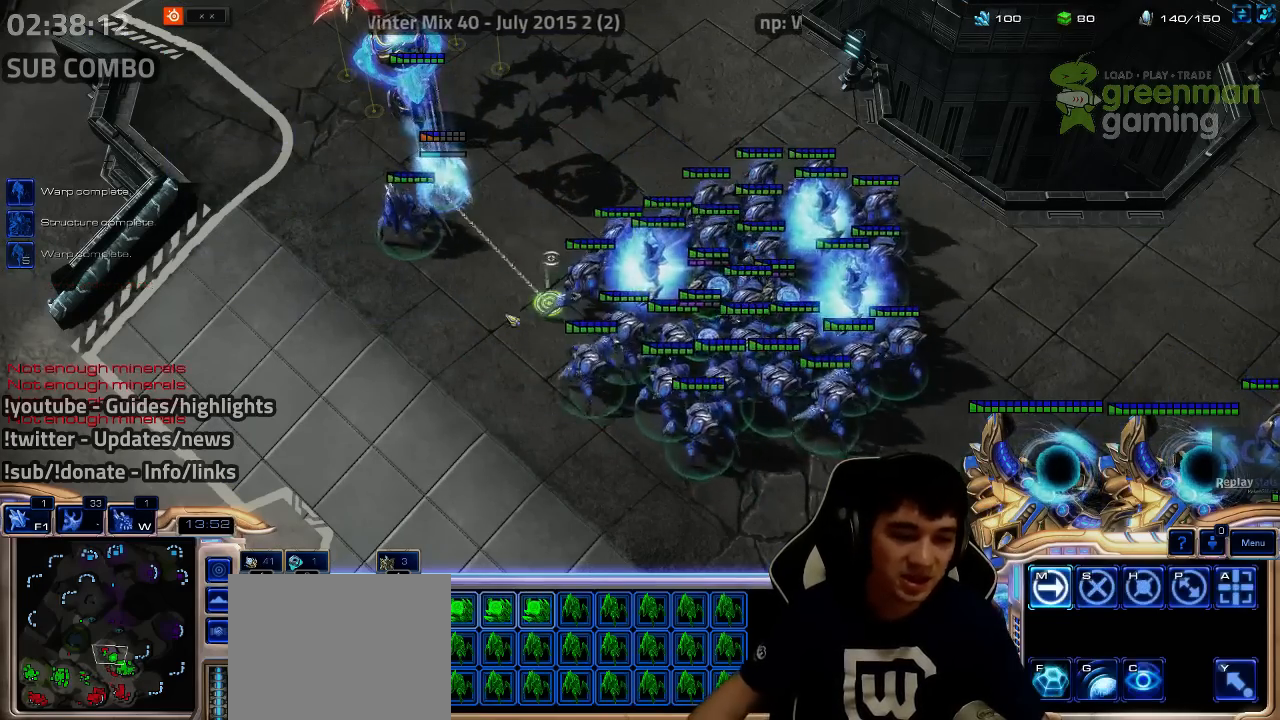
{"keys": [], "events": [[67, "1", "up"], [317, "1", "down"], [400, "1", "up"], [450, "ctrl", "up"]]}
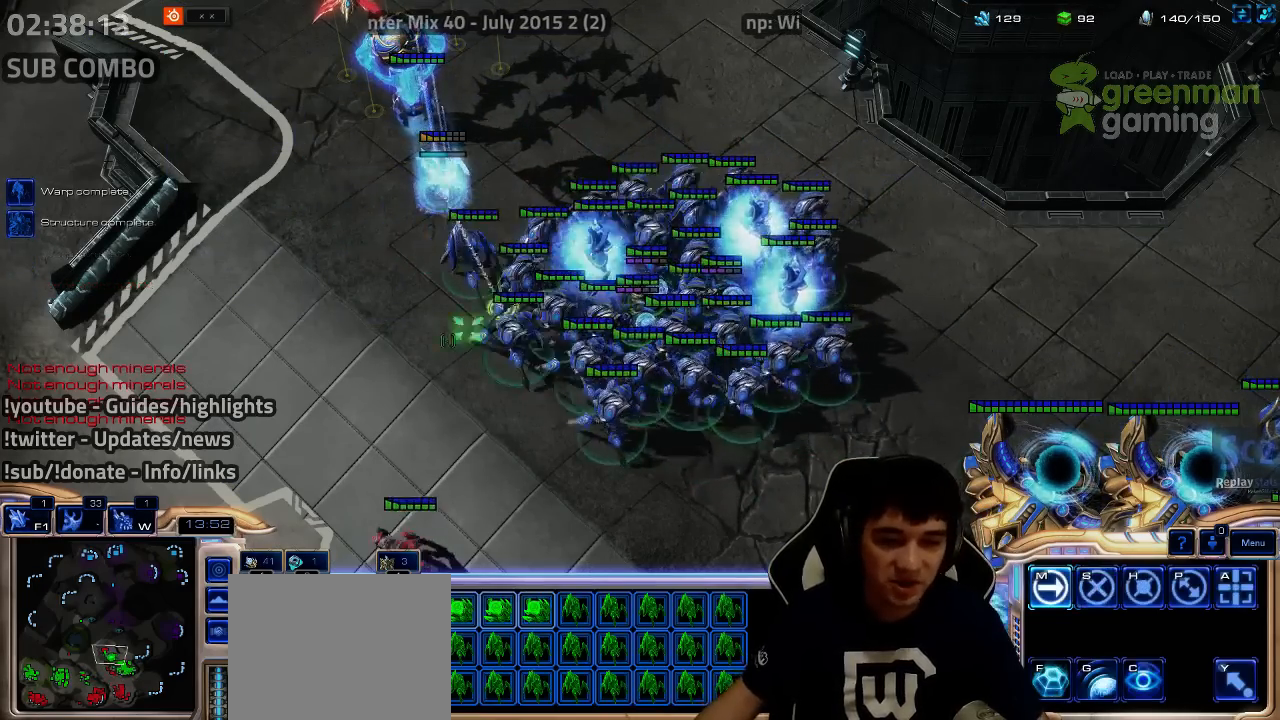
{"keys": ["d", "s", "shift"], "events": [[134, "w", "down"], [184, "w", "up"], [300, "d", "down"], [300, "s", "down"], [300, "shift", "down"], [350, "d", "up"], [350, "s", "up"], [450, "d", "down"], [450, "s", "down"]]}
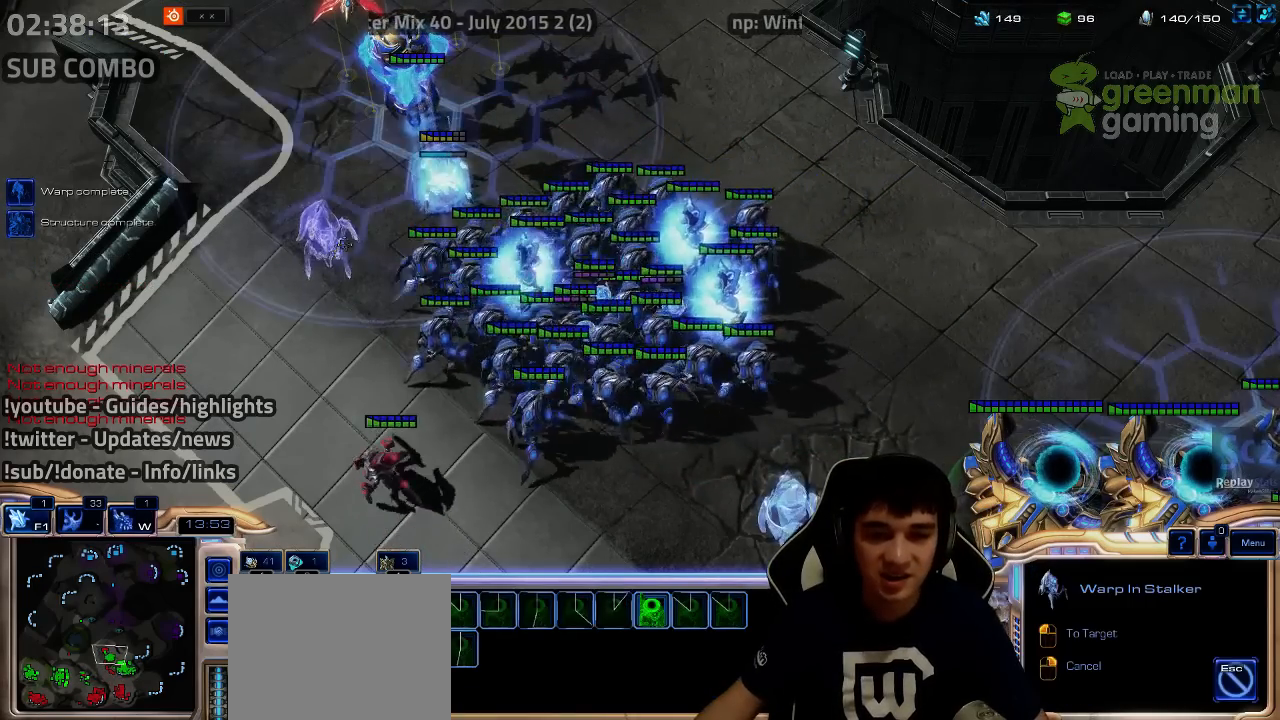
{"keys": ["d", "s", "shift"], "events": [[17, "d", "up"], [17, "s", "up"], [117, "d", "down"], [117, "s", "down"], [217, "d", "up"], [217, "s", "up"], [317, "s", "down"], [350, "s", "up"], [484, "d", "down"], [484, "s", "down"]]}
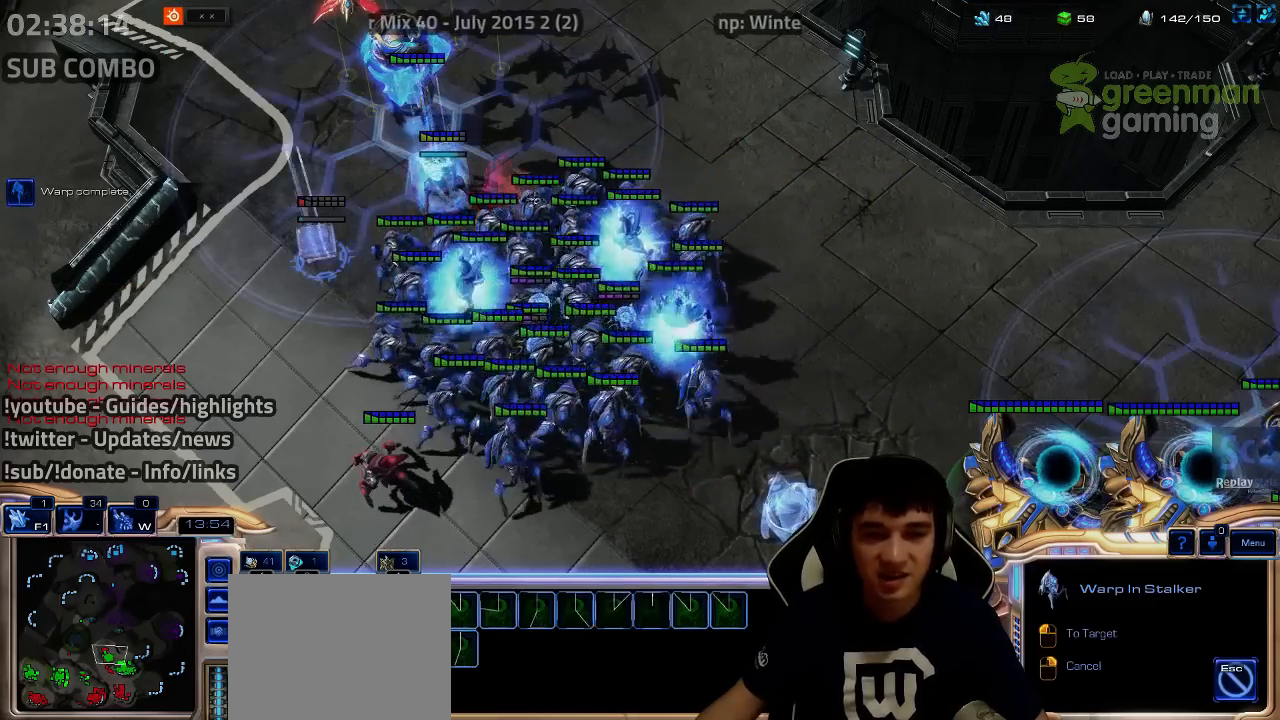
{"keys": [], "events": [[67, "d", "up"], [67, "s", "up"], [217, "shift", "up"]]}
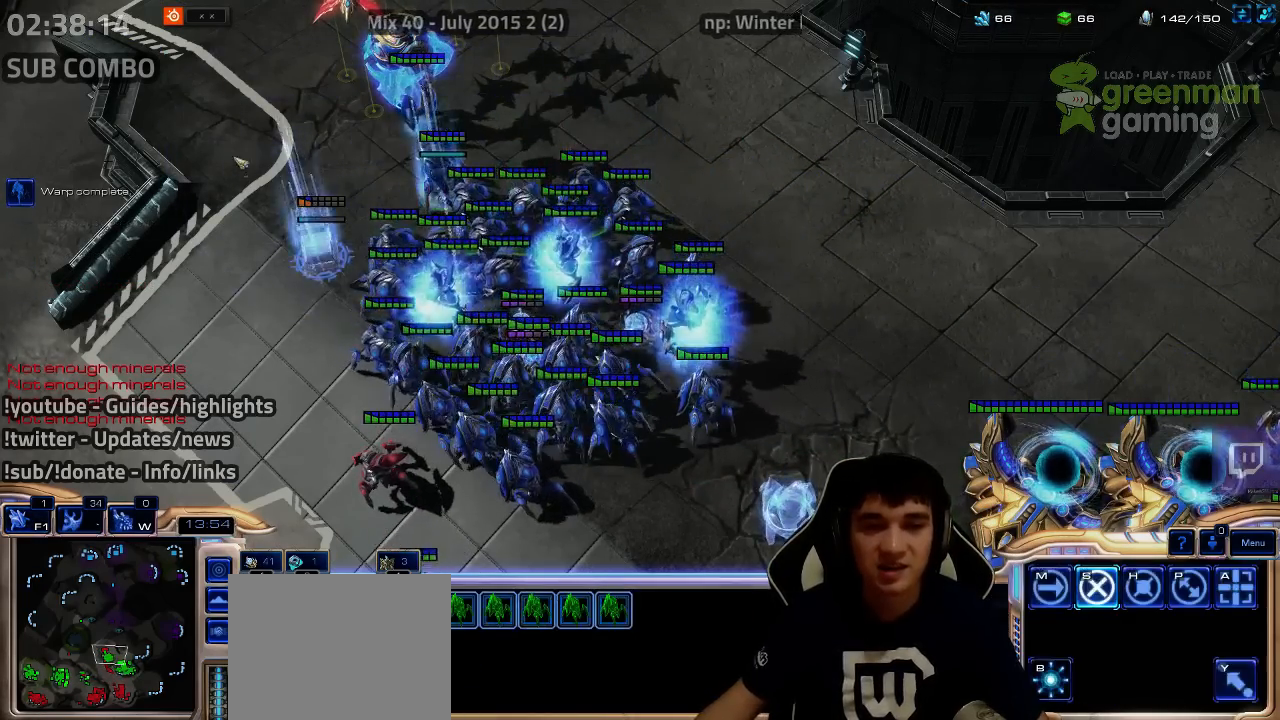
{"keys": ["1"], "events": [[150, "shift", "down"], [184, "1", "down"], [217, "shift", "up"], [250, "1", "up"], [334, "1", "down"], [384, "1", "up"], [484, "1", "down"]]}